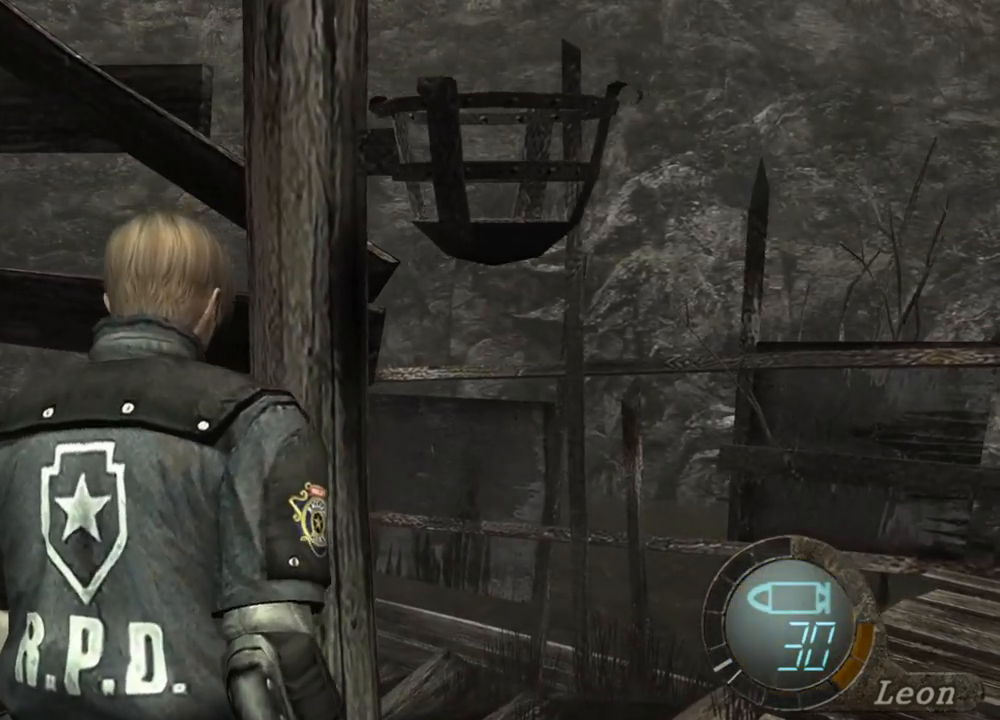
Gameplay with keyboard and mouse; each line is a JSON object with the keys and mouse buttons held at the frame after it. "events" lists presses ("down") and releases ("up") of "1", "2", "3", "4", "5", "a", "alt", "b", "c", "ctrl", "d", "e", "f", "g", "q", "r", "s", "shift", "space", "t", "tab", "tilde", "v", "w", "x", "z", "mouse_left", "mouse_wheel", "mouse_right", "mouse_mb4" and "mouse_mb5" between this image and that frame as [ms after this image, input, new state], when the widget could be followed in between. "mouse_left", "mouse_wheel", "mouse_right", "mouse_mb4", "mouse_mb5" = the "left", "wheel", "right", "mb4", "mb5" buttons of the "mouse" list. No other keys are recorded. "wheel" means that the mouse wheel is clicked or scrolled. Mouse movement is not recorded.
{"keys": ["d", "w"], "mouse": [], "events": [[83, "d", "down"], [217, "d", "up"], [317, "d", "down"], [417, "d", "up"], [450, "d", "down"]]}
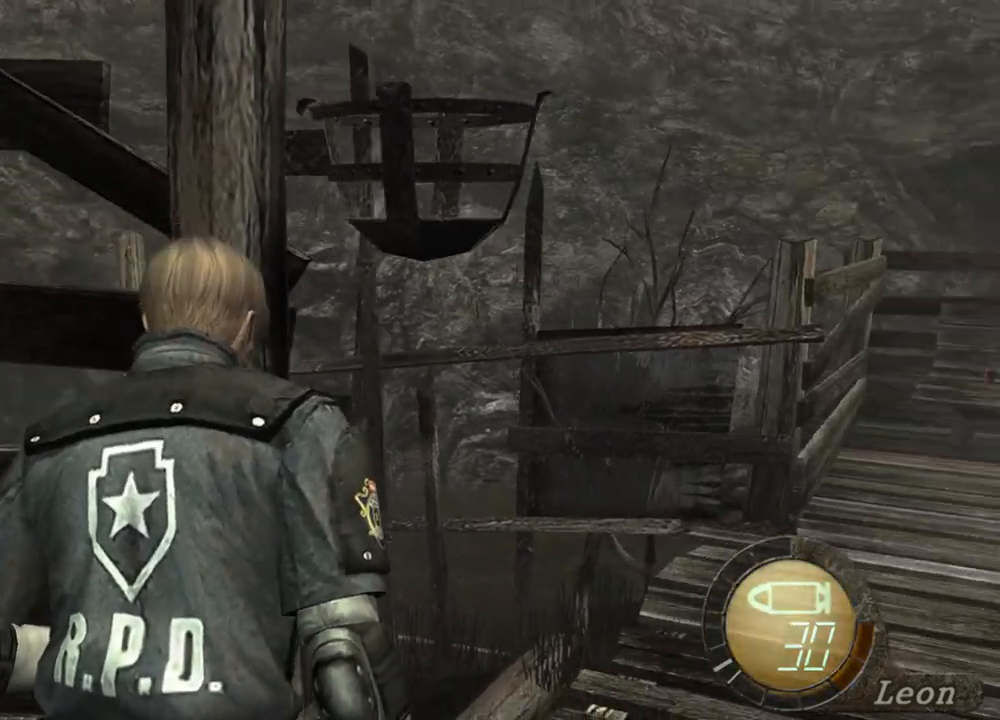
{"keys": ["w"], "mouse": [], "events": [[117, "d", "up"]]}
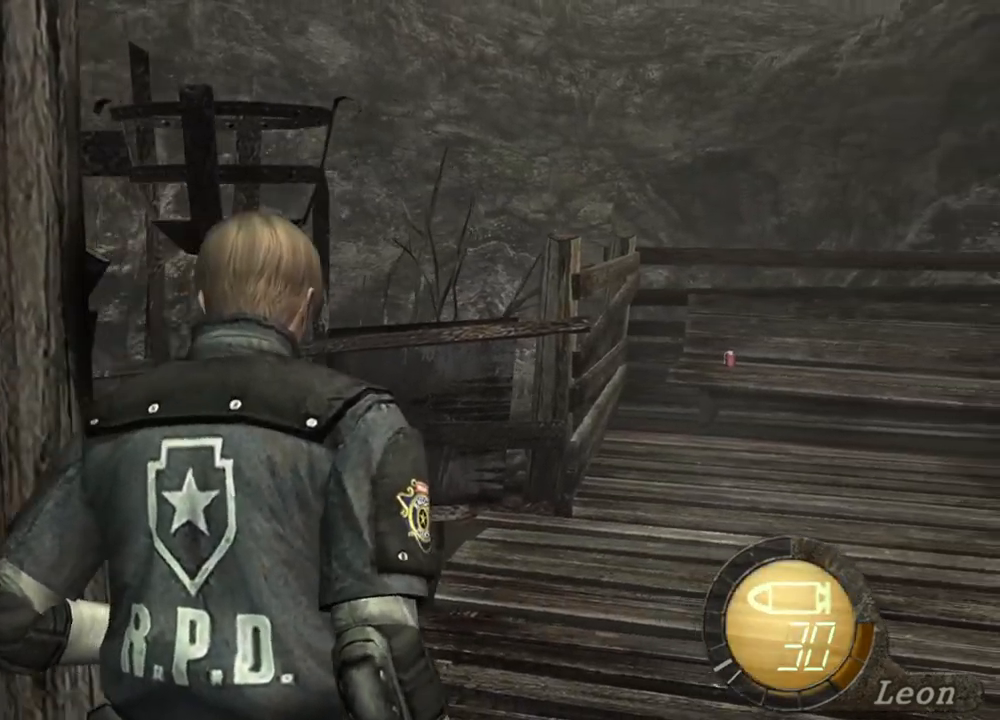
{"keys": ["w"], "mouse": [], "events": []}
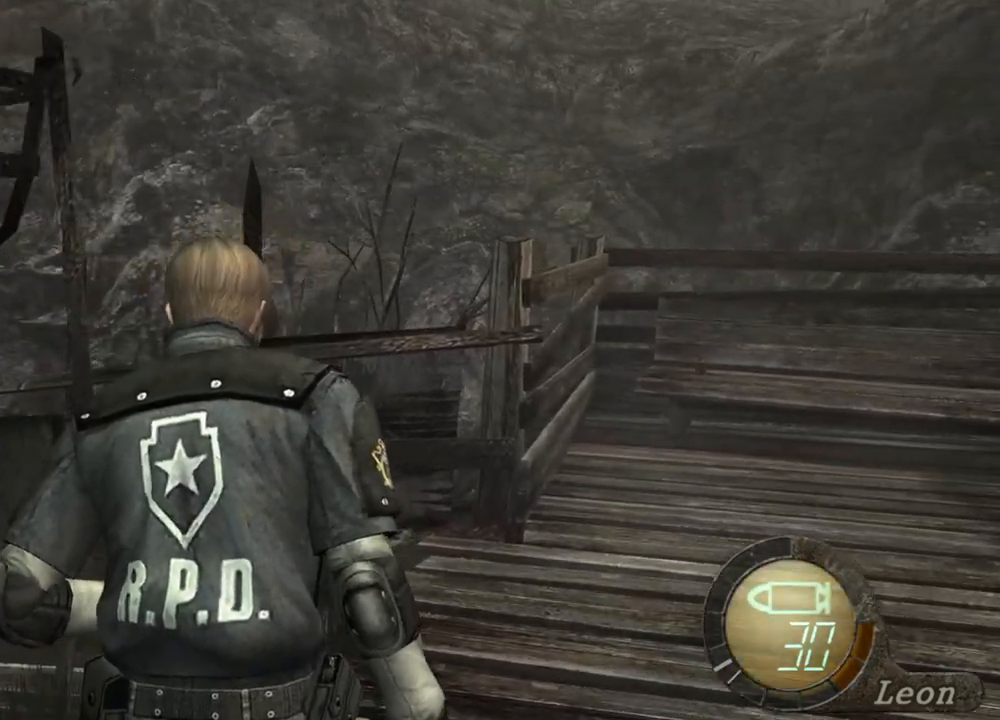
{"keys": ["w"], "mouse": [], "events": []}
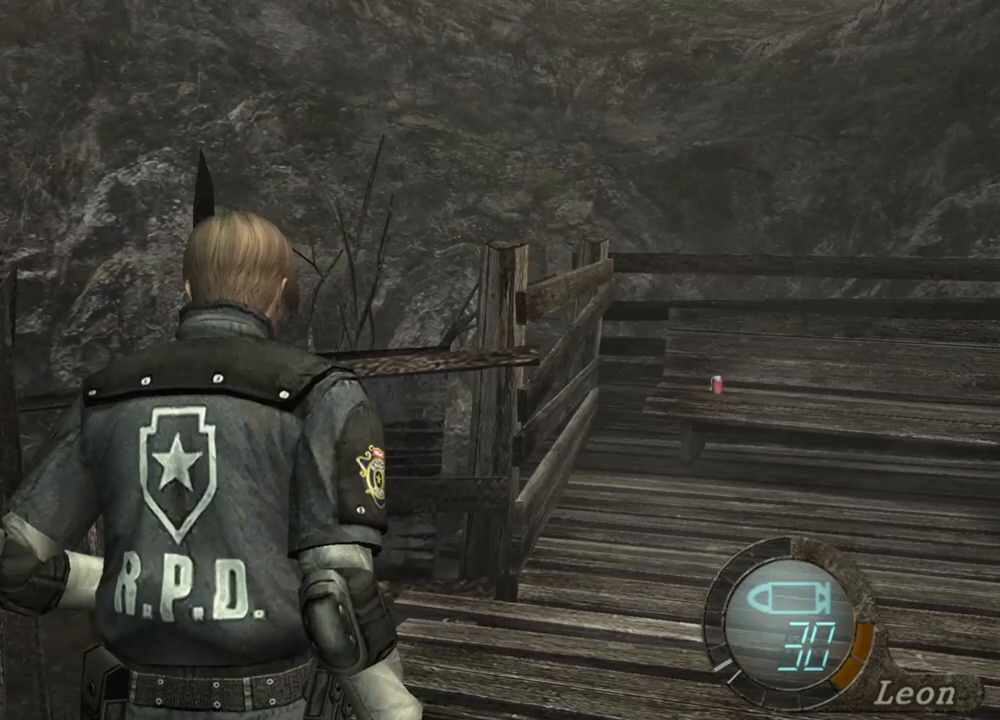
{"keys": ["w"], "mouse": [], "events": []}
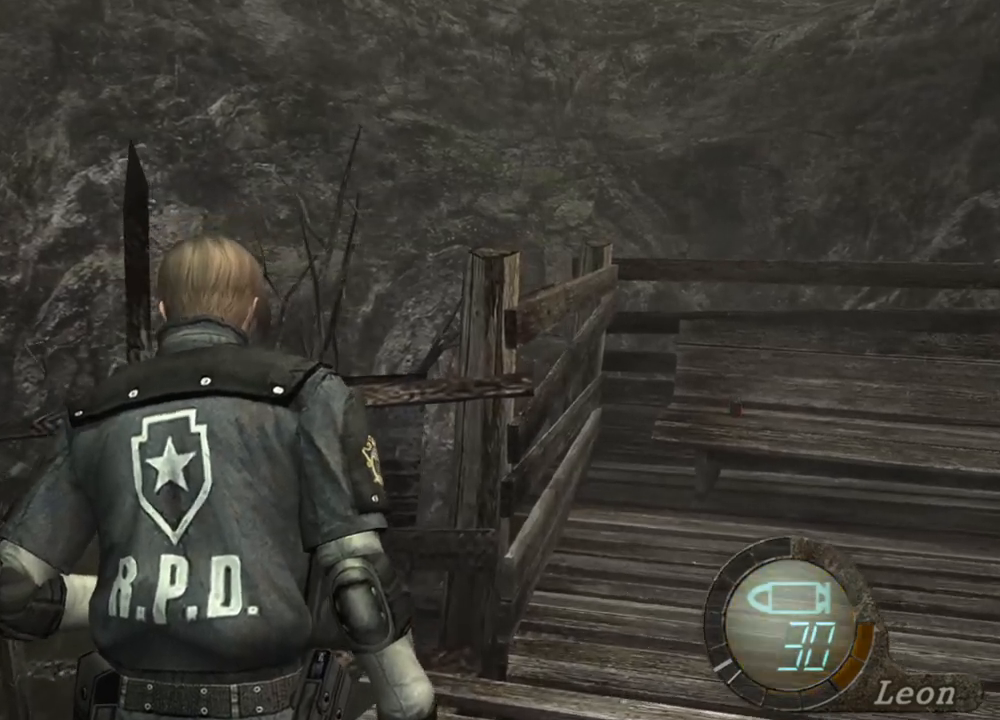
{"keys": ["shift", "w"], "mouse": [], "events": [[183, "shift", "down"]]}
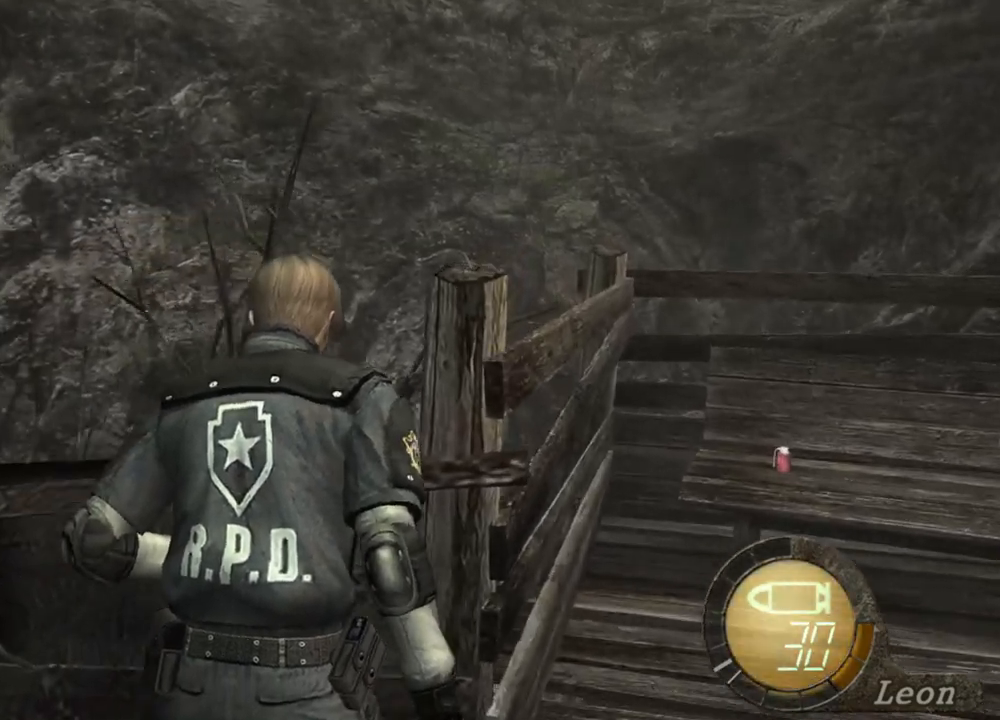
{"keys": ["shift", "w"], "mouse": [], "events": []}
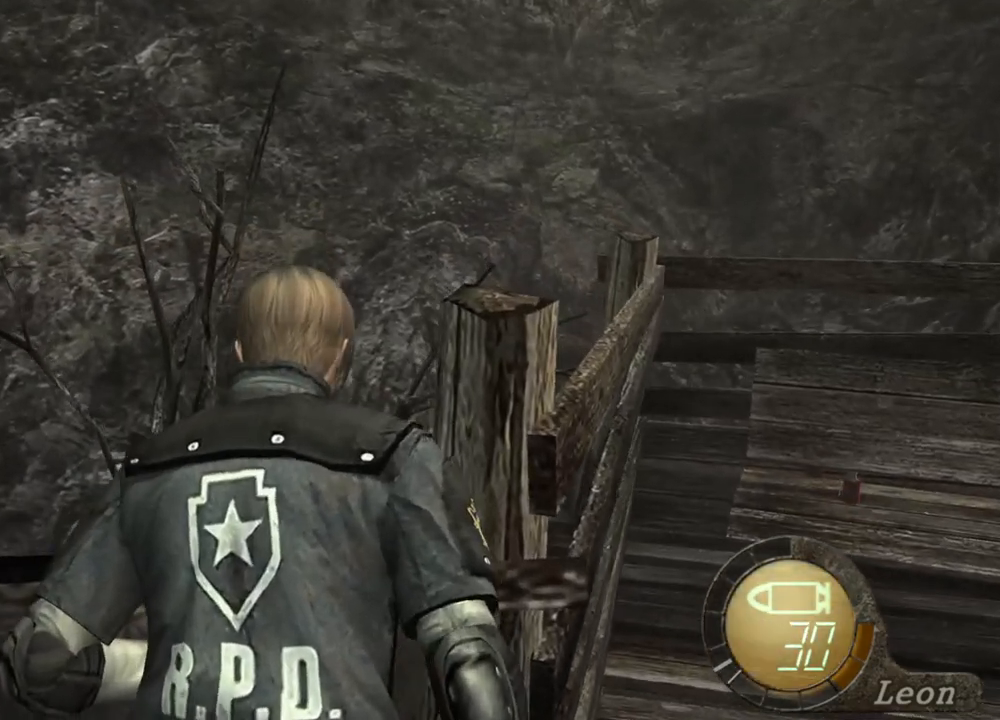
{"keys": ["shift", "w"], "mouse": [], "events": []}
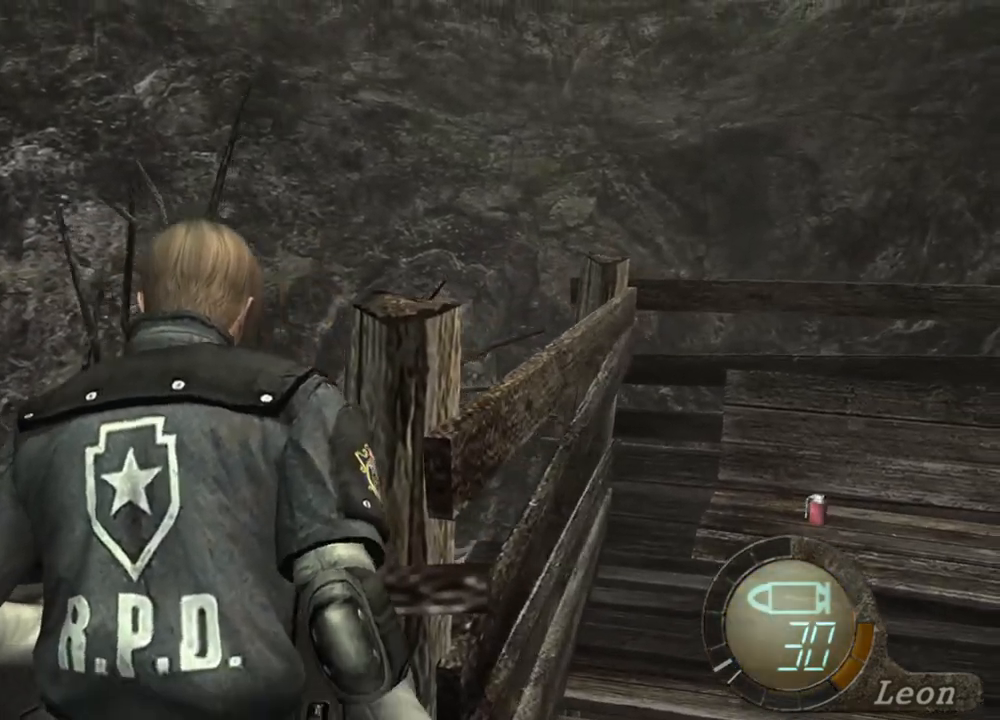
{"keys": [], "mouse": [], "events": [[50, "shift", "up"], [50, "w", "up"]]}
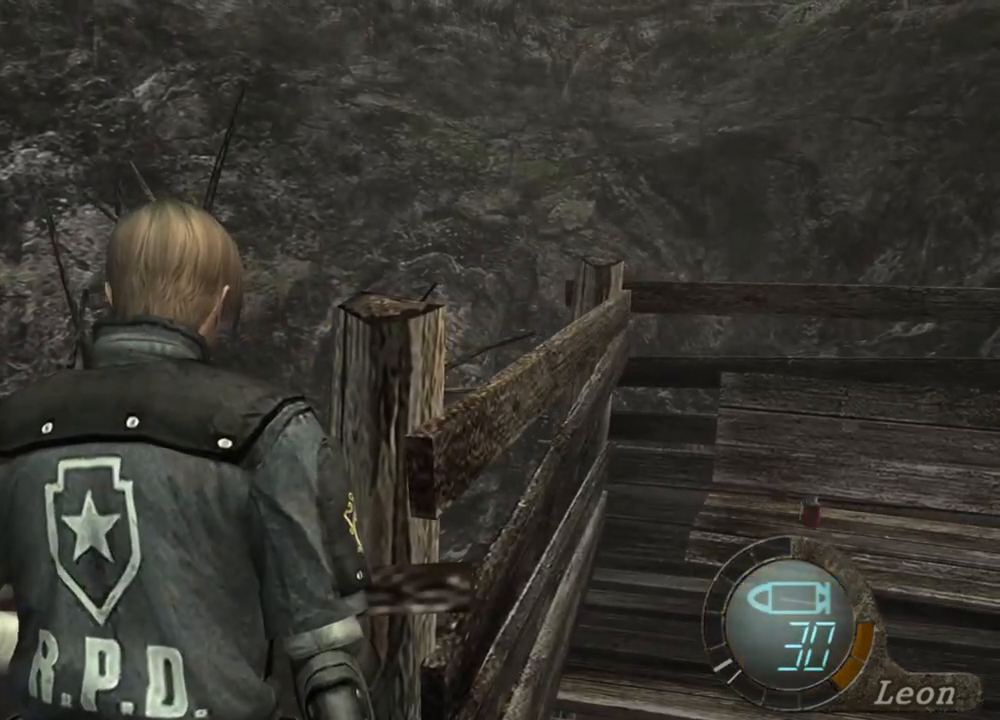
{"keys": [], "mouse": [], "events": []}
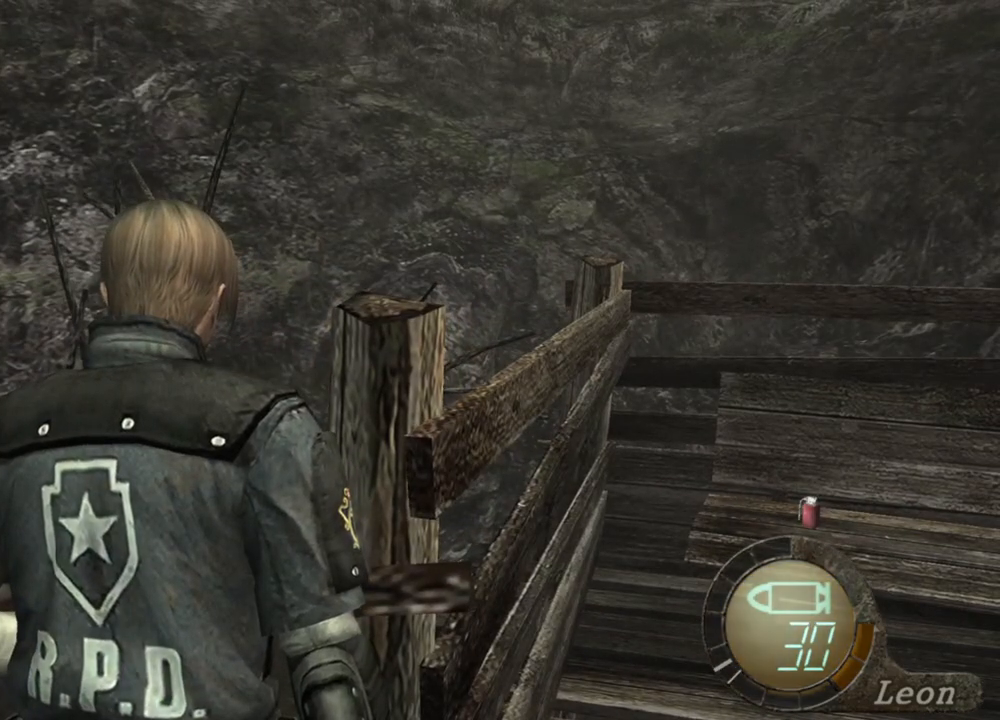
{"keys": ["shift", "w"], "mouse": [], "events": [[250, "shift", "down"], [250, "w", "down"]]}
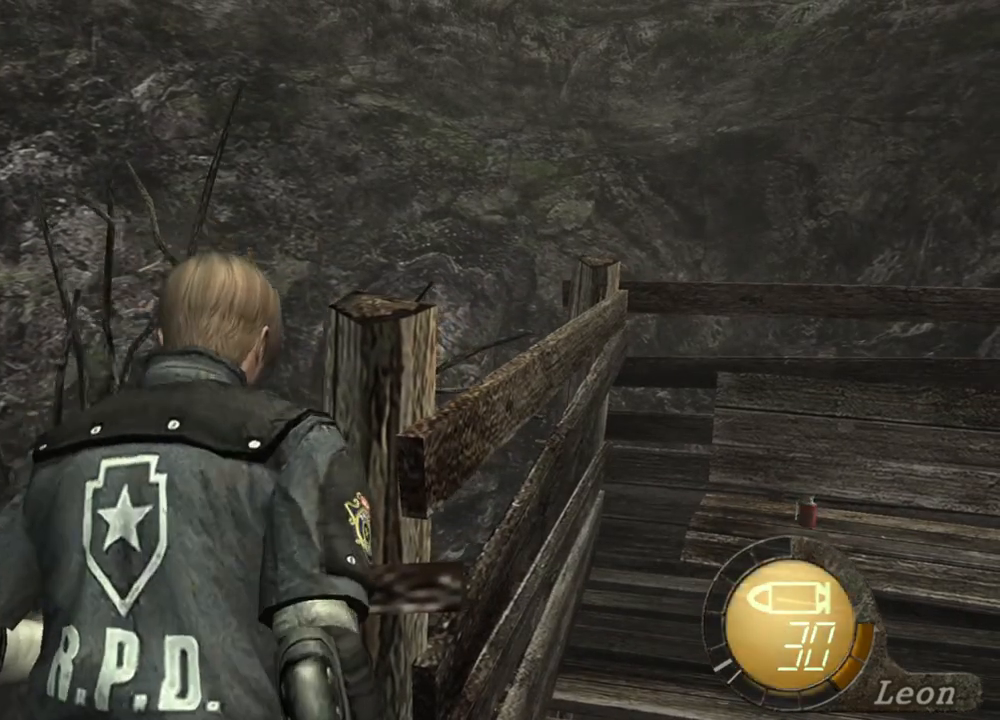
{"keys": [], "mouse": [], "events": [[317, "shift", "up"], [383, "w", "up"]]}
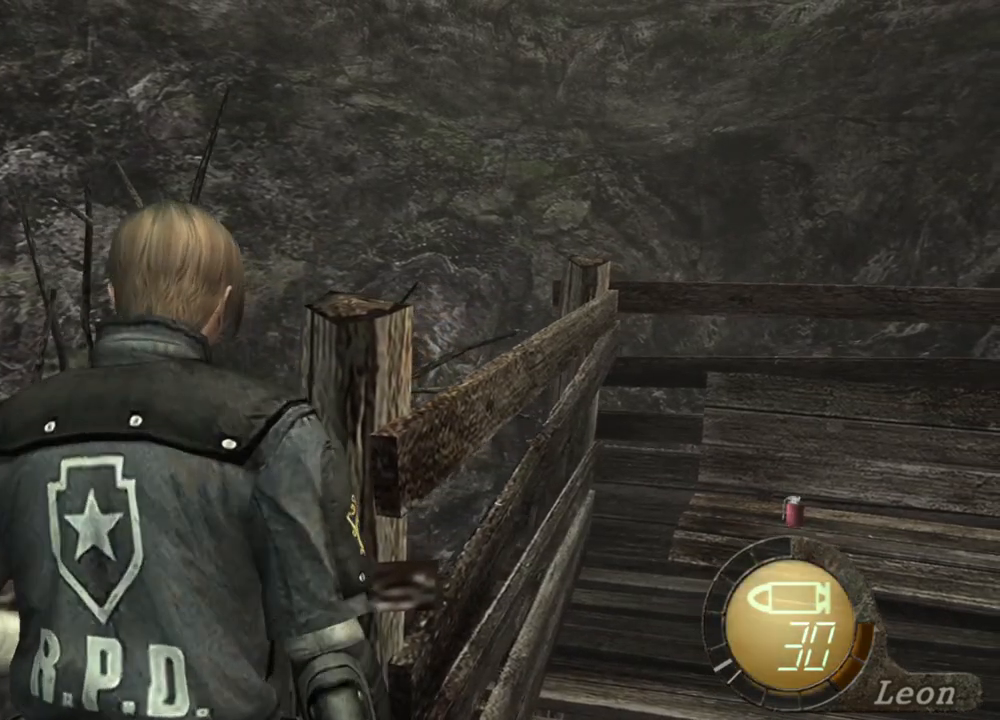
{"keys": [], "mouse": [], "events": []}
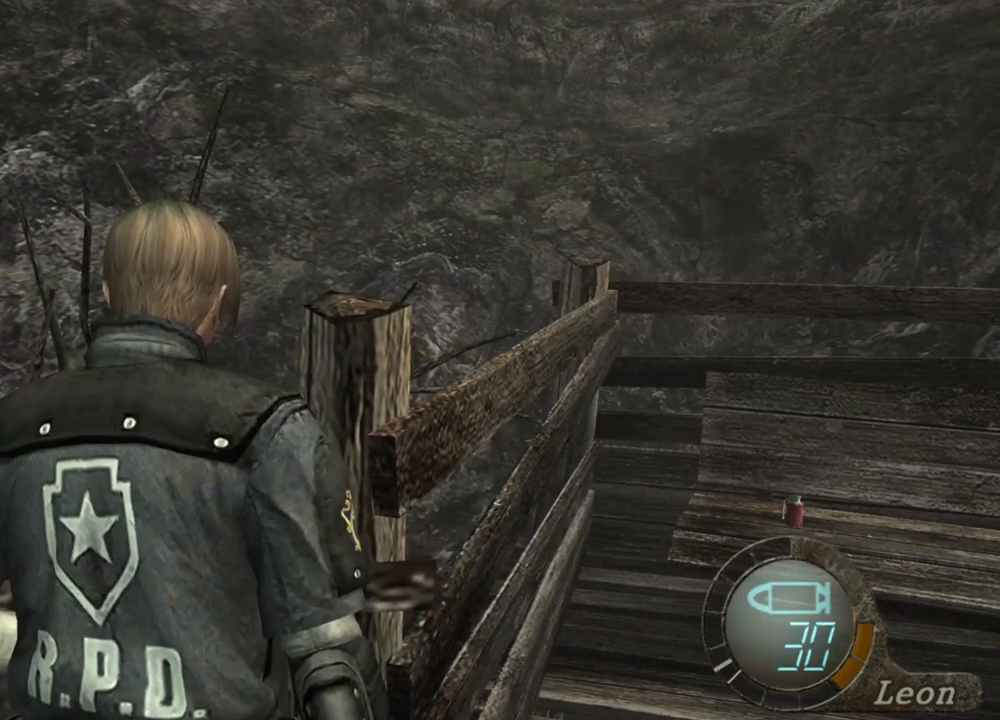
{"keys": [], "mouse": [], "events": [[50, "d", "down"], [150, "d", "up"], [217, "d", "down"], [450, "d", "up"]]}
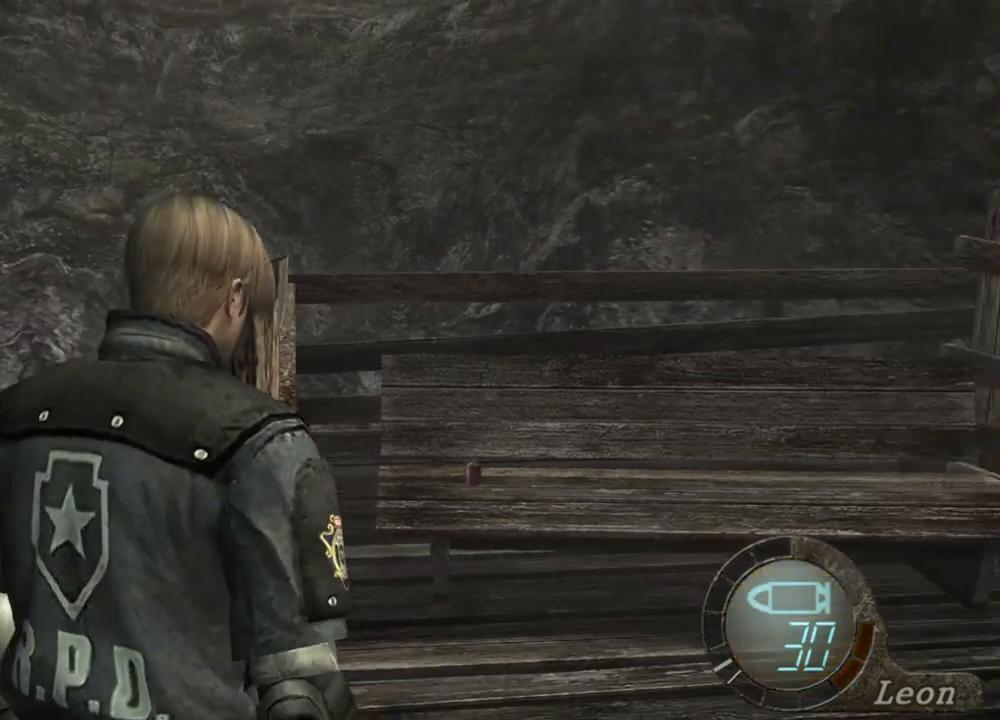
{"keys": ["shift", "w"], "mouse": [], "events": [[17, "d", "down"], [117, "d", "up"], [117, "shift", "down"], [117, "w", "down"]]}
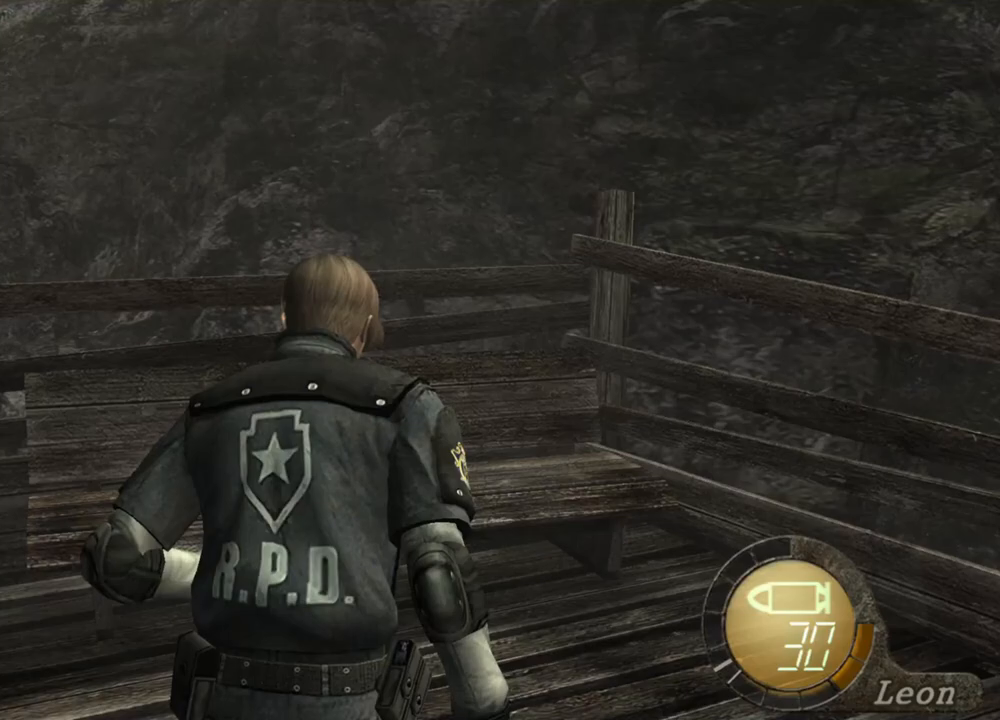
{"keys": ["e", "shift", "w"], "mouse": [], "events": [[483, "e", "down"]]}
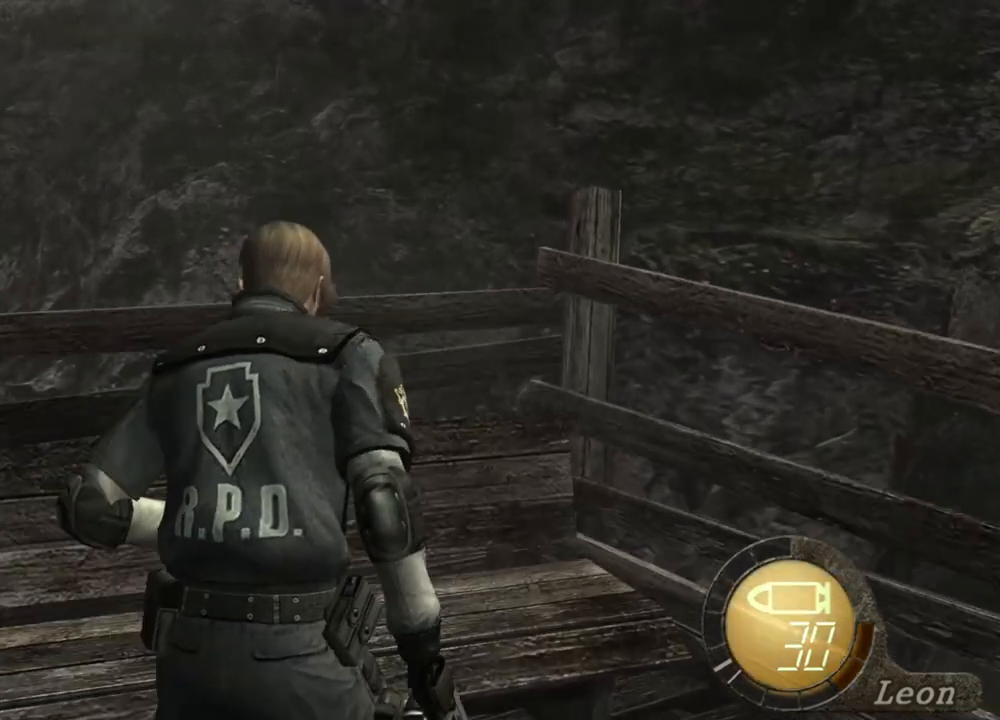
{"keys": ["e", "shift", "w"], "mouse": [], "events": [[83, "e", "up"], [117, "e", "down"], [217, "e", "up"], [283, "e", "down"]]}
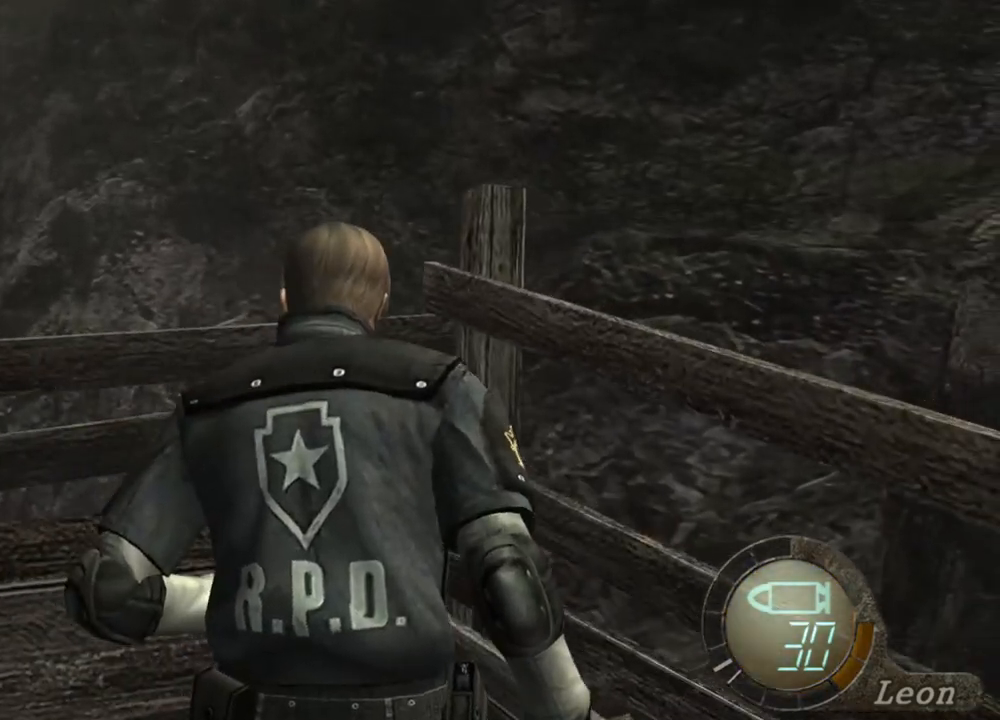
{"keys": ["e", "shift", "w"], "mouse": [], "events": [[83, "e", "up"], [117, "e", "down"], [217, "e", "up"], [383, "e", "down"]]}
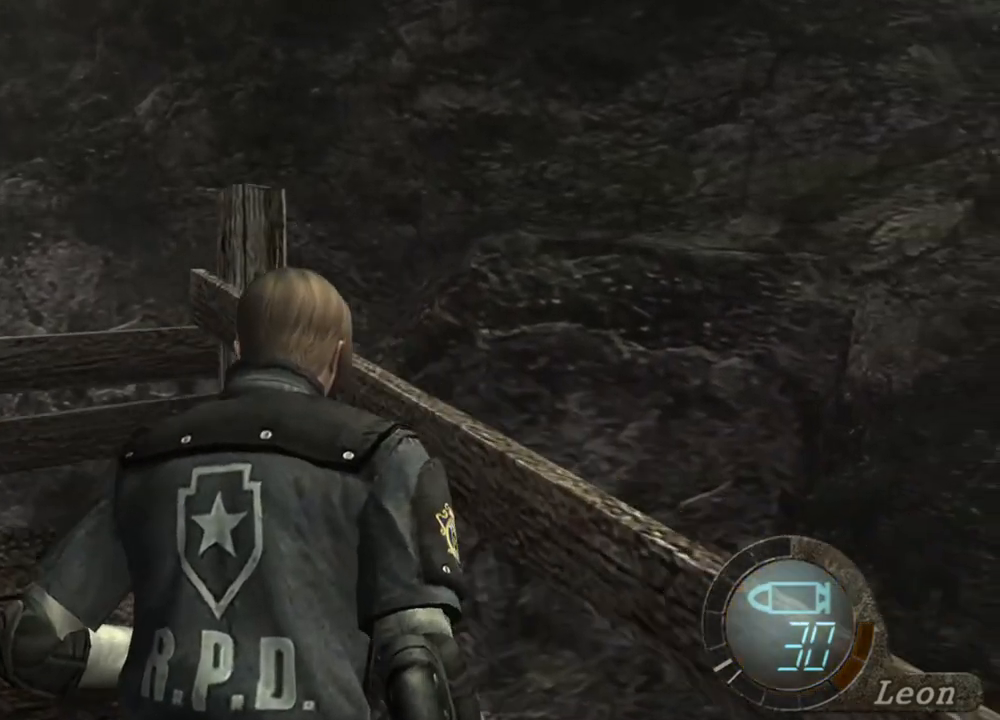
{"keys": ["e", "shift", "w"], "mouse": [], "events": [[83, "e", "up"], [150, "e", "down"], [250, "e", "up"], [350, "e", "down"]]}
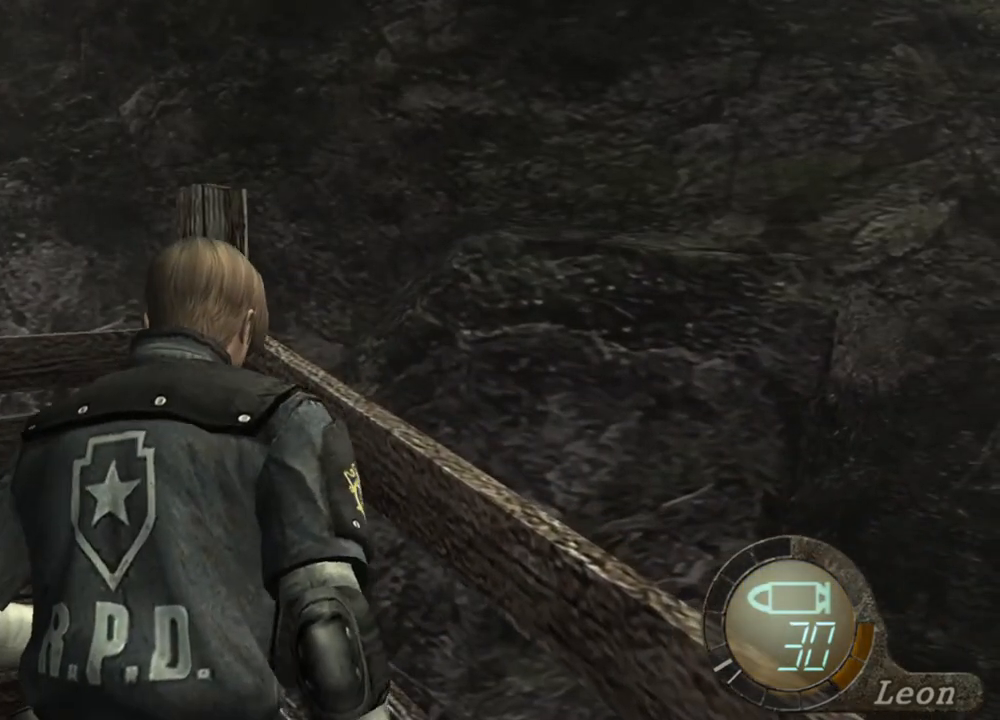
{"keys": ["e", "shift", "w"], "mouse": [], "events": [[17, "e", "up"], [50, "e", "down"], [183, "e", "up"], [217, "e", "down"], [283, "e", "up"], [350, "e", "down"], [450, "e", "up"], [483, "e", "down"]]}
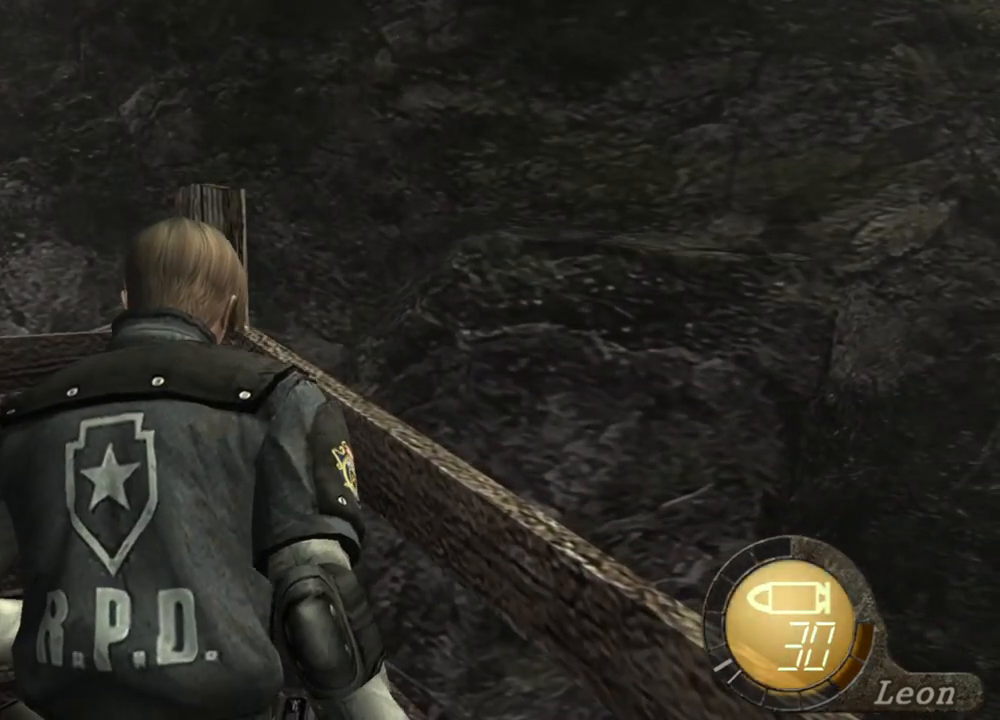
{"keys": ["e", "shift", "w"], "mouse": [], "events": [[17, "e", "up"], [117, "e", "down"], [317, "e", "up"], [350, "e", "down"]]}
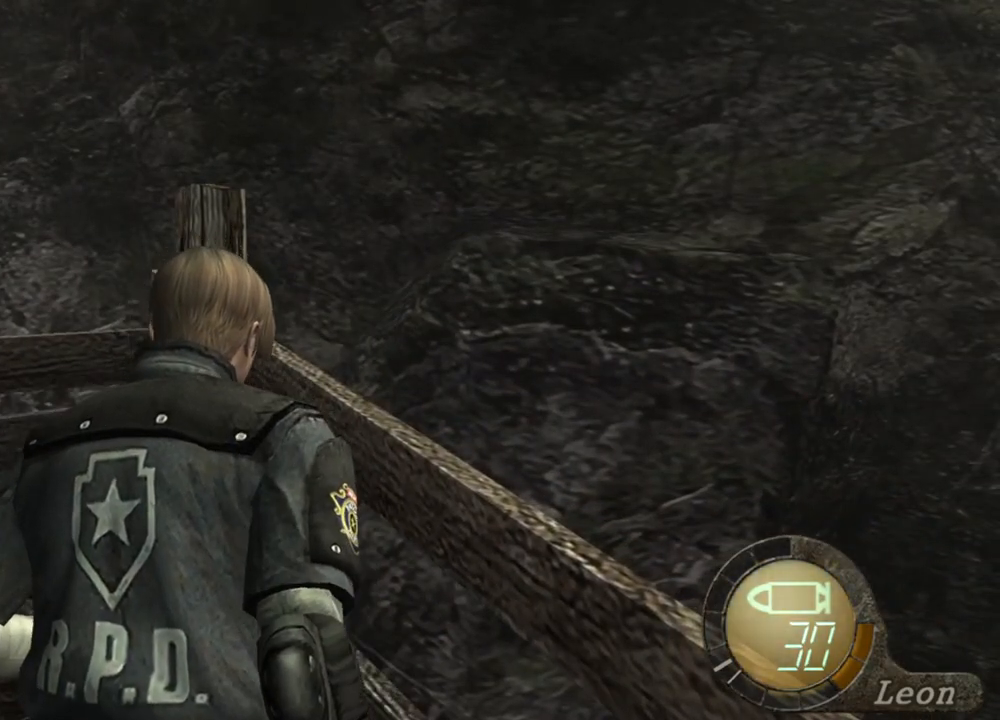
{"keys": ["e", "shift", "w"], "mouse": [], "events": [[83, "e", "up"], [150, "e", "down"], [250, "e", "up"], [283, "e", "down"]]}
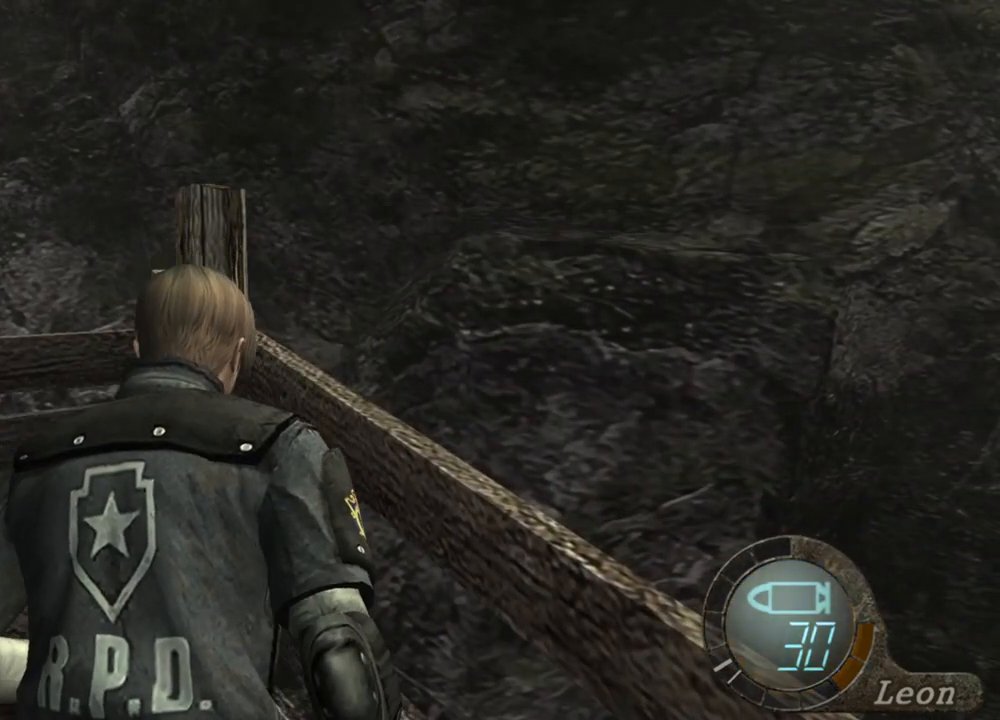
{"keys": ["e", "shift", "w"], "mouse": [], "events": [[117, "e", "up"], [183, "e", "down"], [250, "e", "up"], [350, "e", "down"]]}
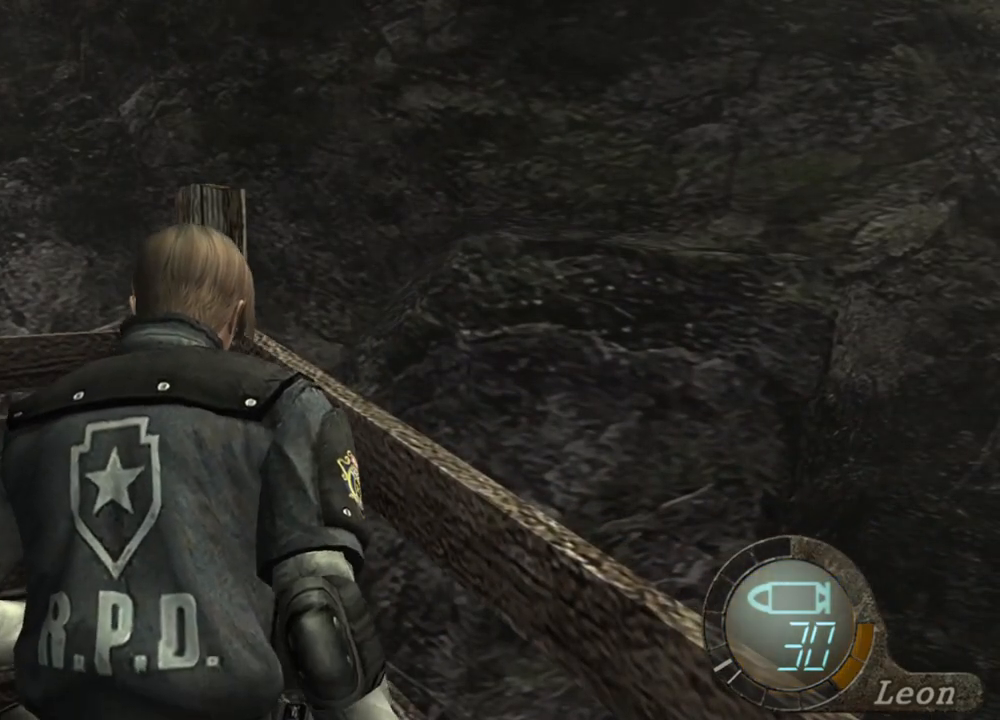
{"keys": ["e", "shift", "w"], "mouse": [], "events": [[83, "e", "up"], [150, "e", "down"], [183, "e", "up"], [283, "e", "down"], [317, "e", "up"], [417, "e", "down"]]}
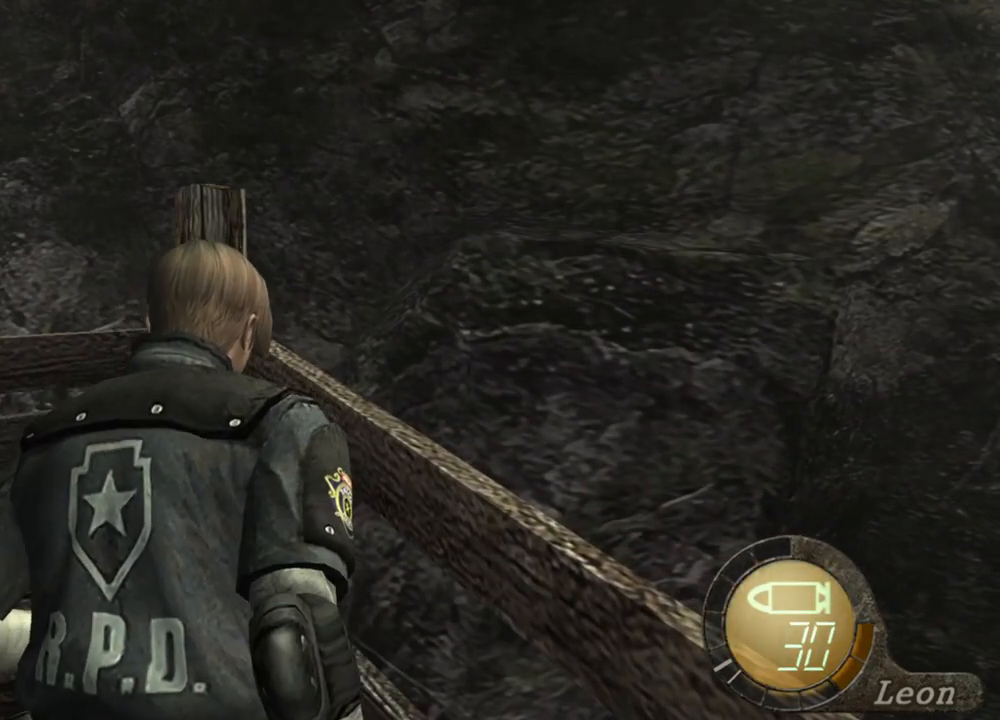
{"keys": [], "mouse": [], "events": [[117, "e", "up"], [150, "e", "down"], [383, "e", "up"], [450, "shift", "up"], [483, "w", "up"]]}
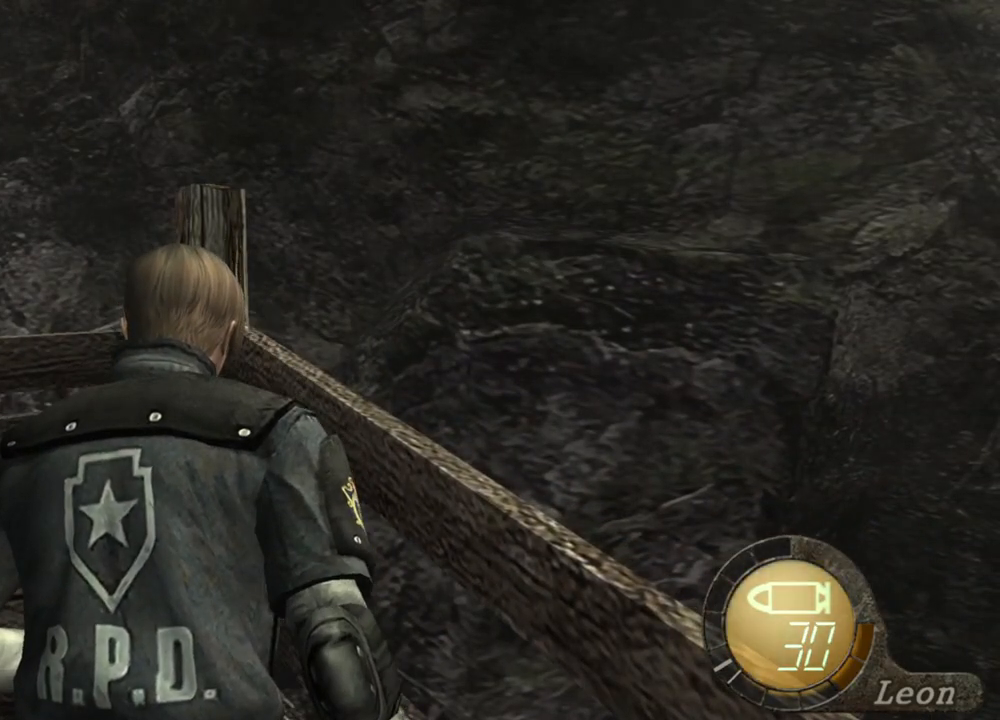
{"keys": [], "mouse": [], "events": []}
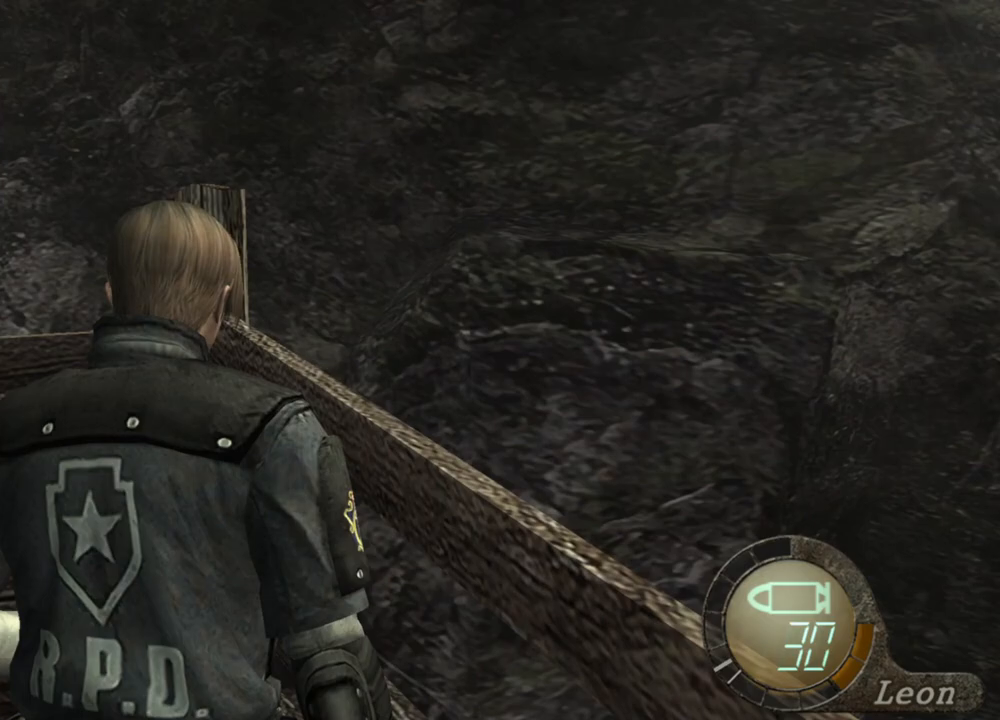
{"keys": [], "mouse": [], "events": [[217, "a", "down"], [350, "a", "up"], [417, "a", "down"], [483, "a", "up"]]}
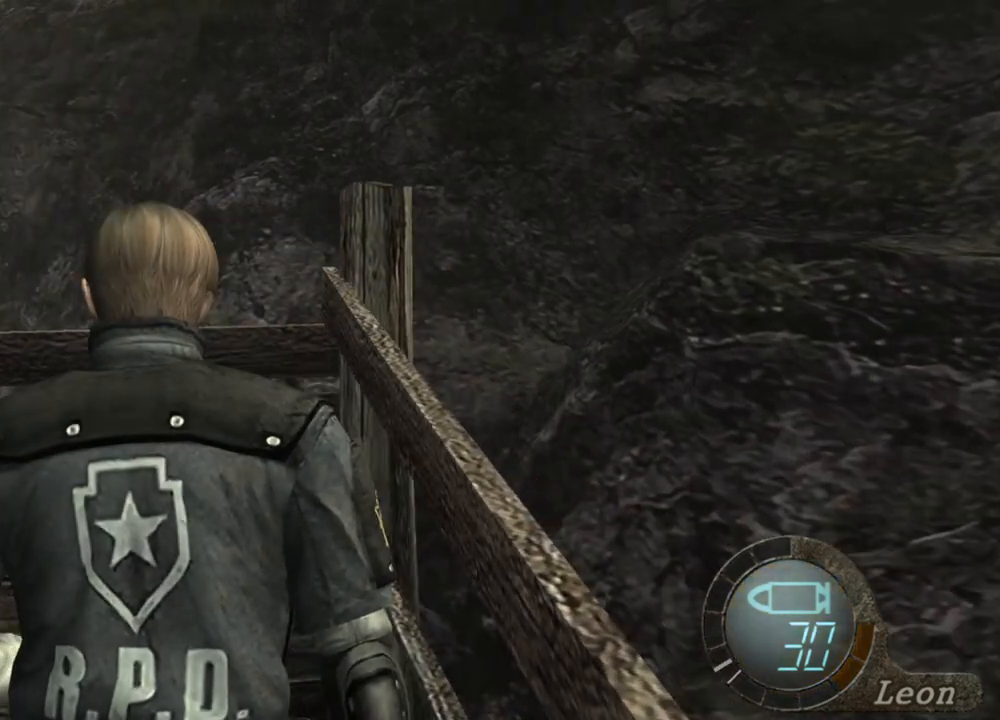
{"keys": ["e", "shift", "w"], "mouse": [], "events": [[50, "a", "down"], [150, "a", "up"], [217, "a", "down"], [317, "a", "up"], [417, "shift", "down"], [417, "w", "down"], [483, "e", "down"]]}
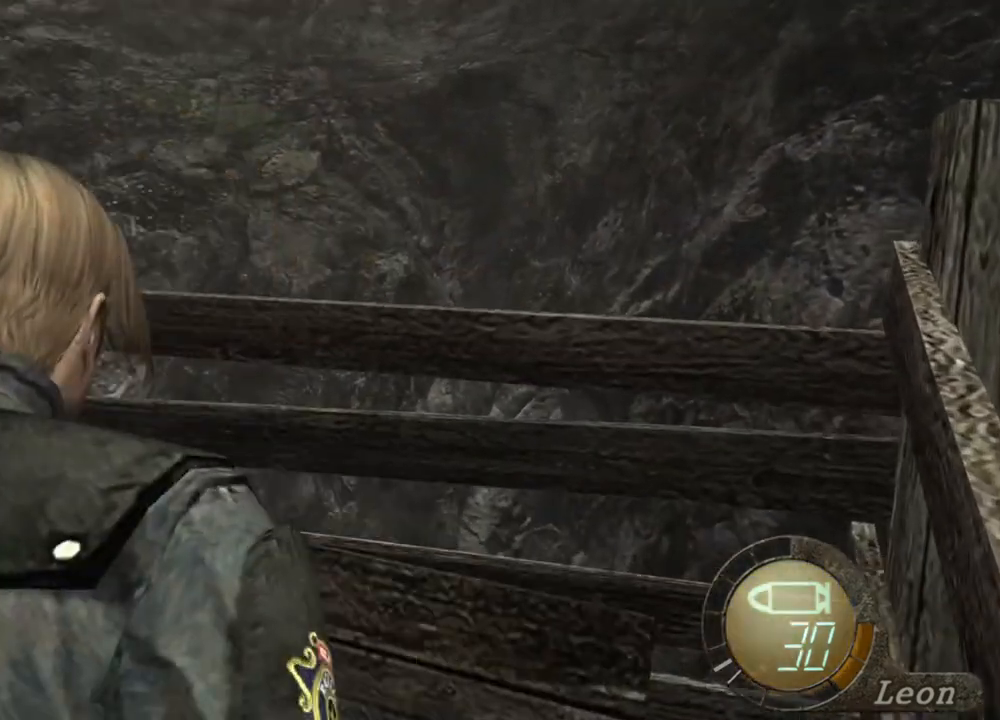
{"keys": ["shift", "w"], "mouse": [], "events": [[83, "e", "up"], [150, "e", "down"], [217, "e", "up"], [283, "e", "down"], [383, "e", "up"], [417, "e", "down"], [483, "e", "up"]]}